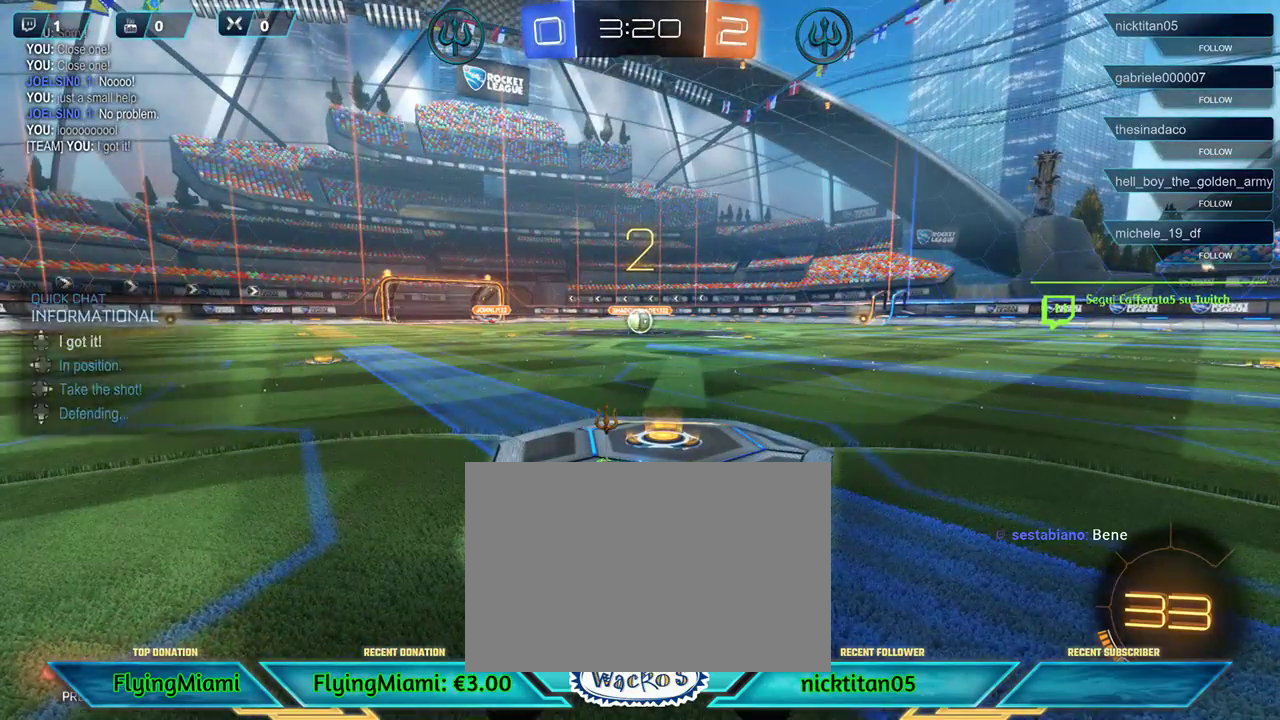
Gameplay with a controller (Xbox layout); each line is a JSON object with the inputs held at the frame after it. "events" lists button and stick changes between this image and that frame as [ms after this image, input, new state], when the widget could be followed in between. Not read: R3.
{"buttons": ["R2"], "left_stick": "center", "events": [[83, "R2", "down"]]}
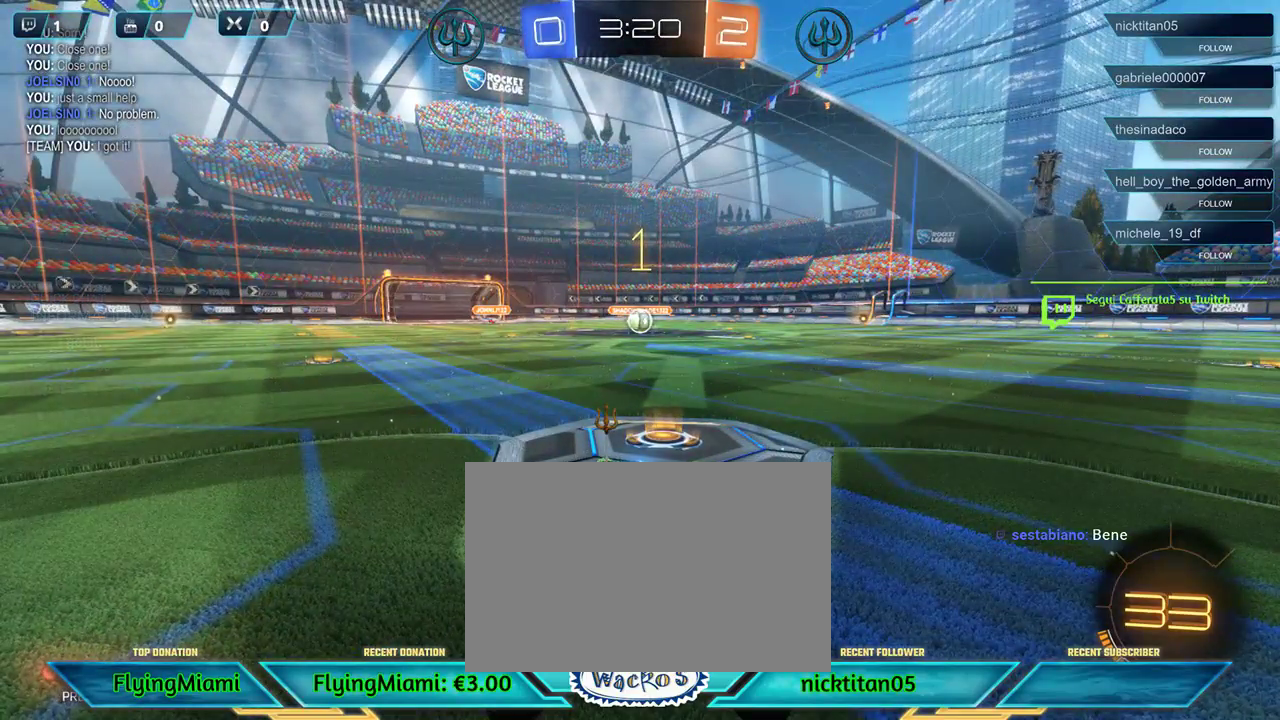
{"buttons": ["R2"], "left_stick": "center", "events": []}
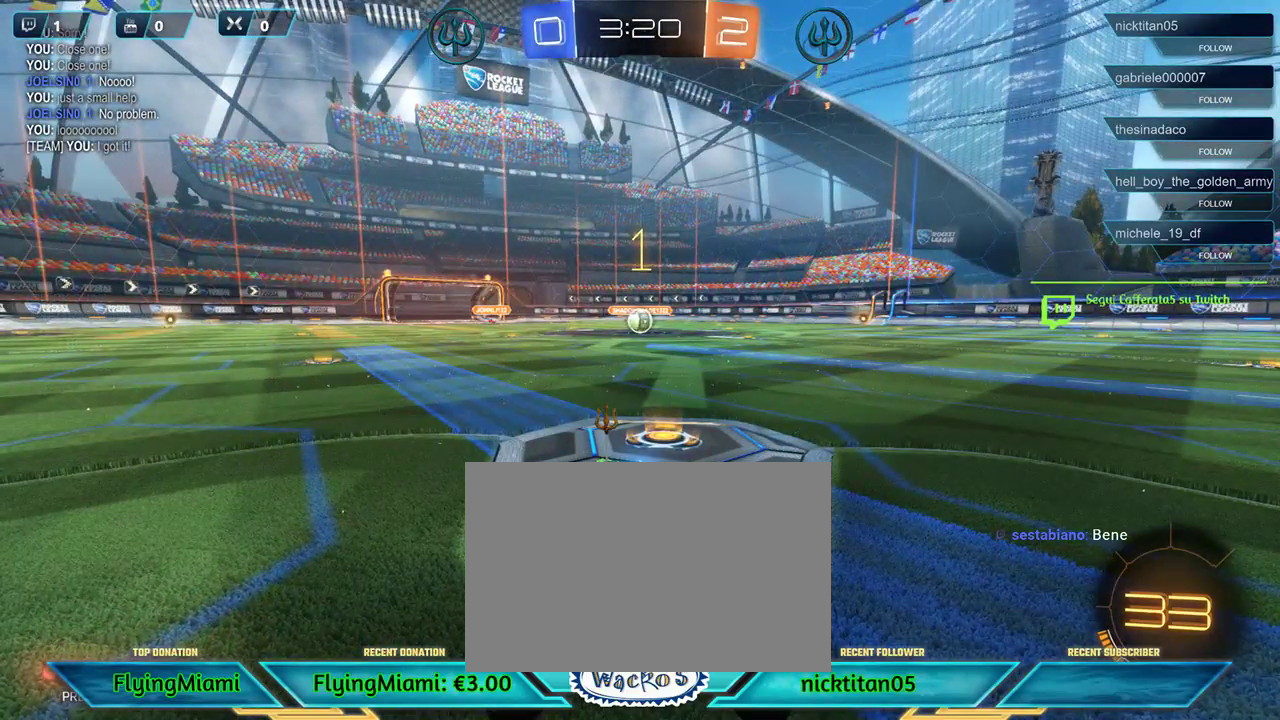
{"buttons": ["R1", "R2"], "left_stick": "left", "events": [[50, "R1", "down"], [417, "left_stick", "left"]]}
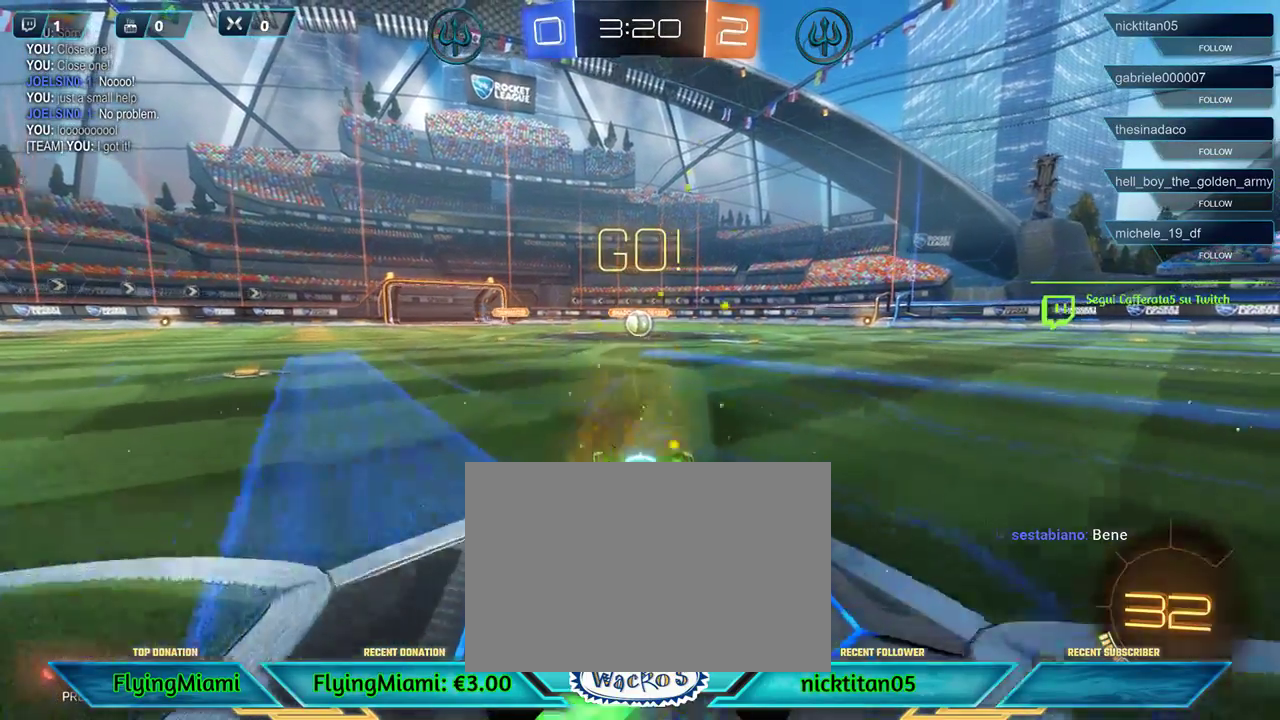
{"buttons": ["R1", "R2"], "left_stick": "center", "events": [[83, "left_stick", "center"]]}
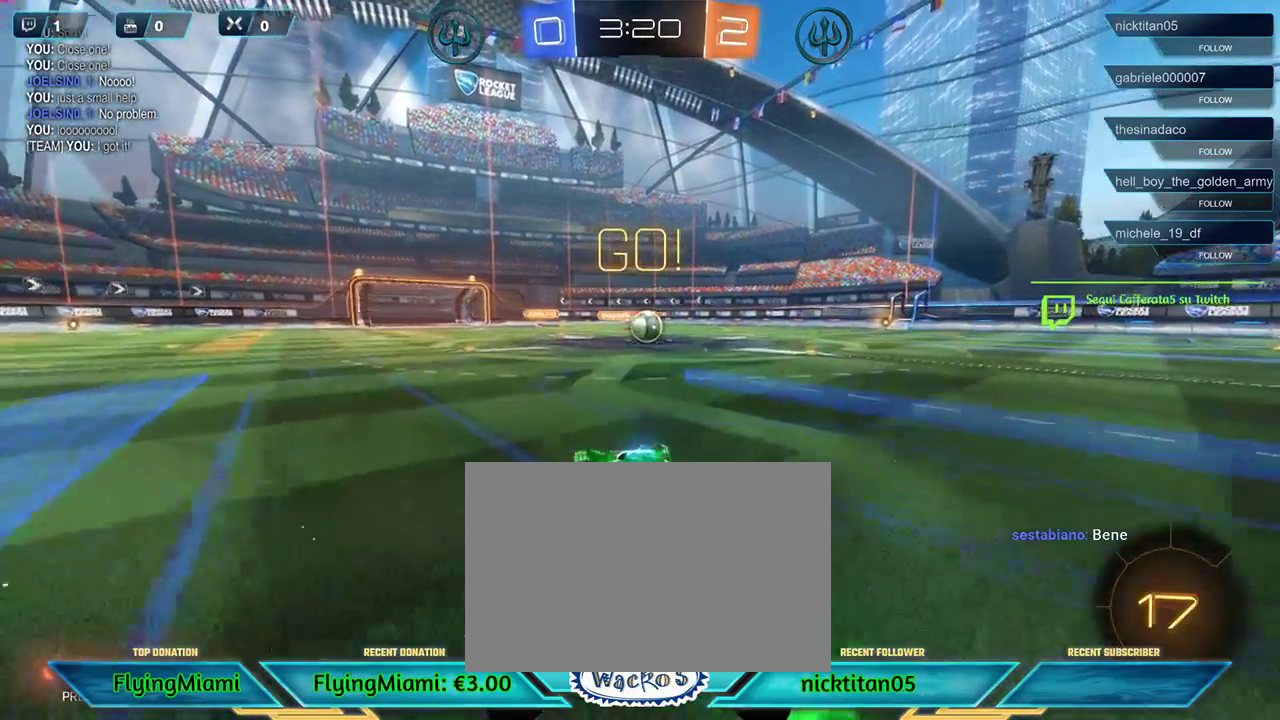
{"buttons": ["A"], "left_stick": "right", "events": [[50, "left_stick", "right"], [417, "R1", "up"], [450, "A", "down"], [450, "R2", "up"]]}
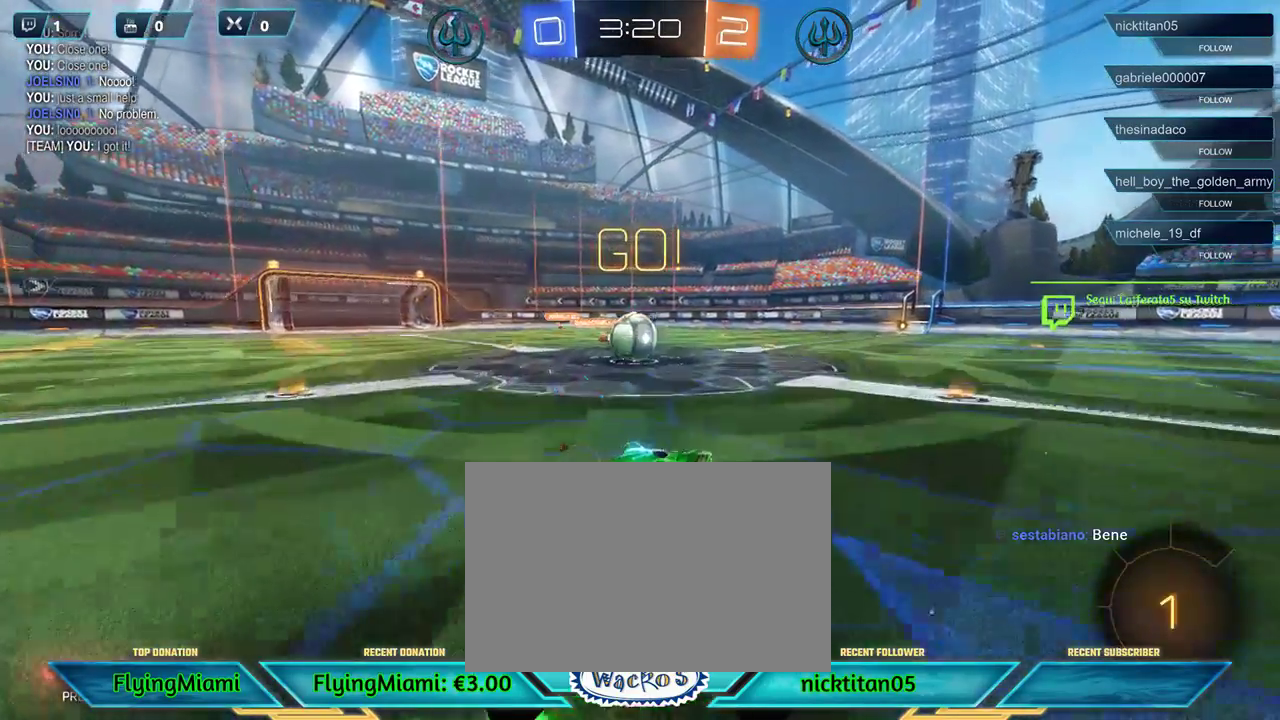
{"buttons": ["A", "L3"], "left_stick": "down-left"}
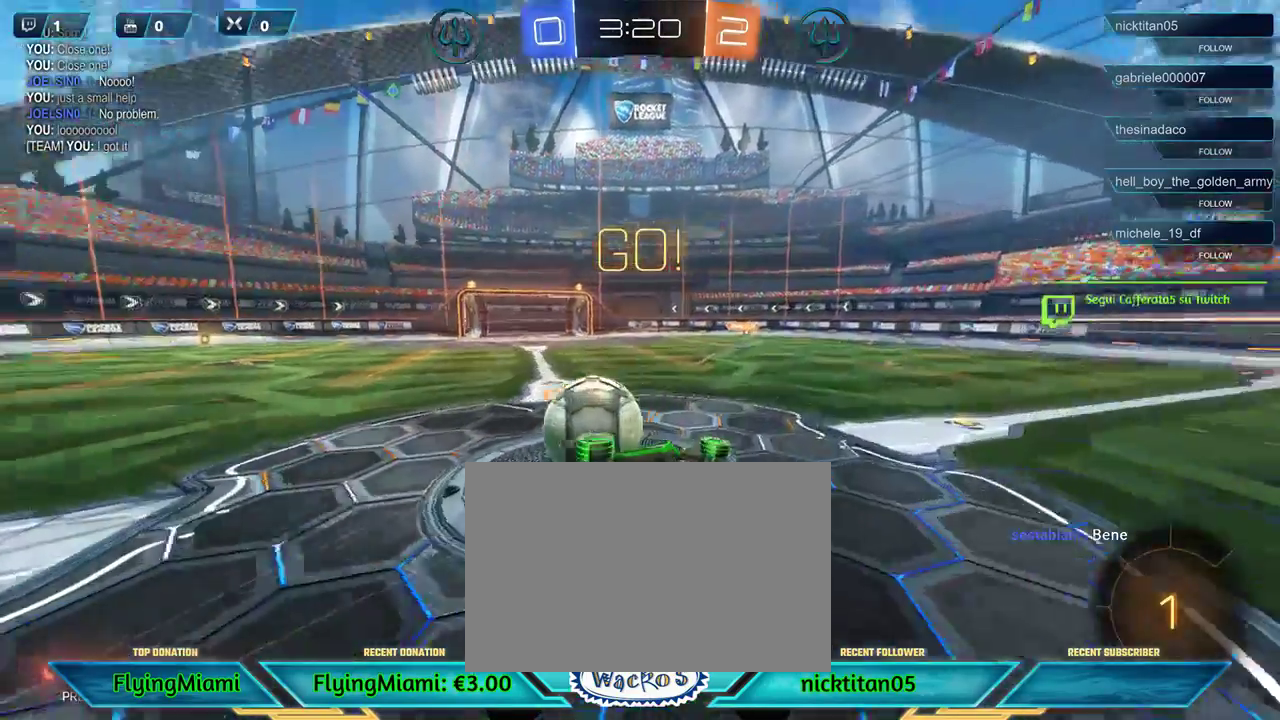
{"buttons": [], "left_stick": "down-left"}
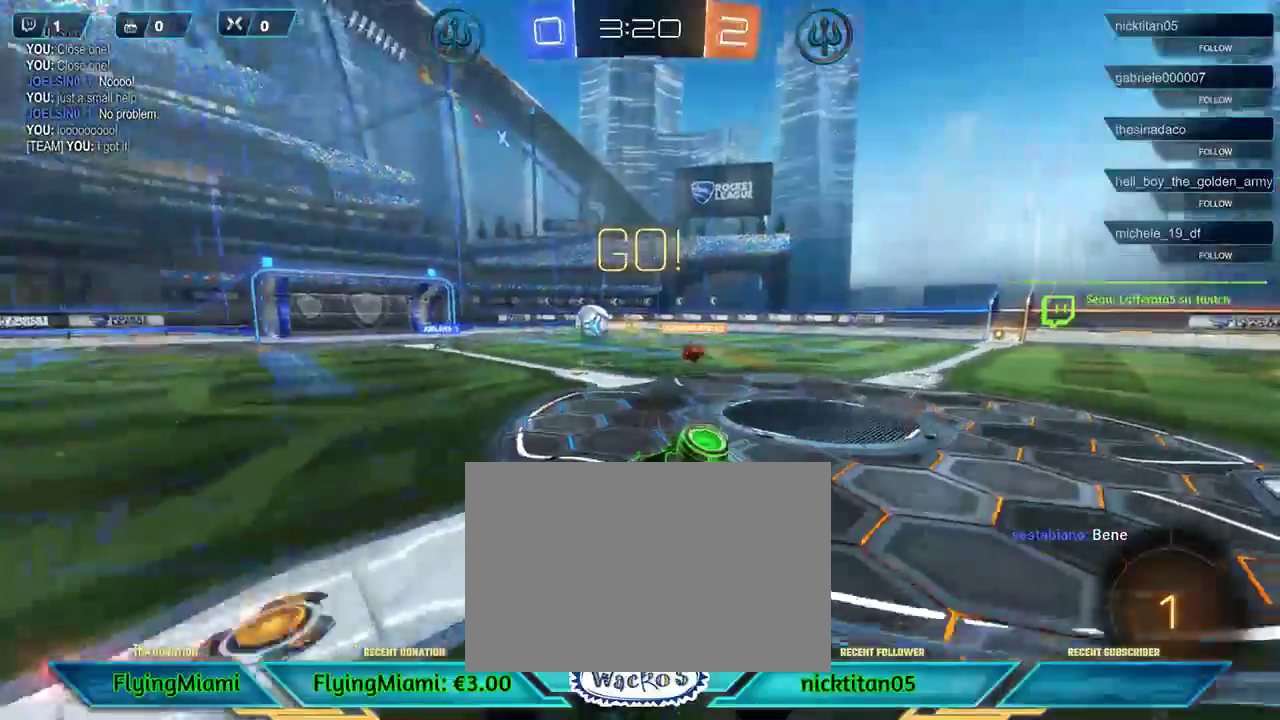
{"buttons": ["R2"], "left_stick": "right", "events": [[17, "R2", "down"], [183, "left_stick", "center"], [483, "left_stick", "right"]]}
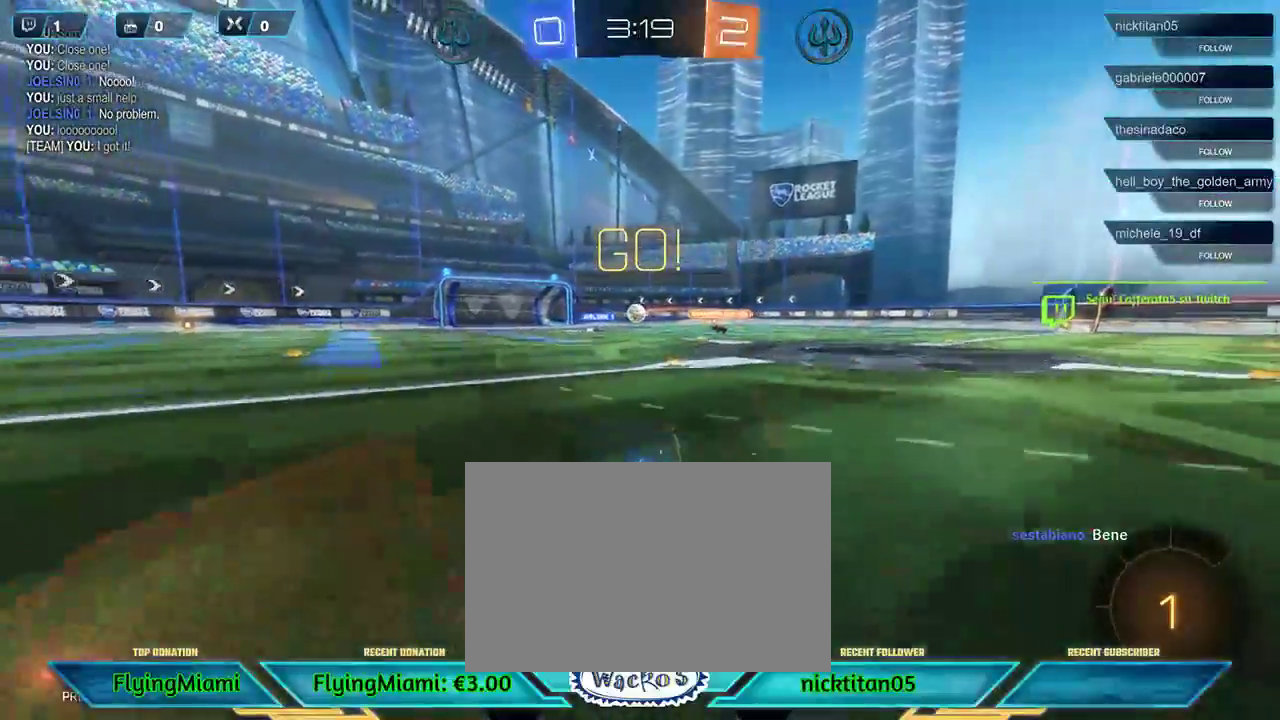
{"buttons": ["L1", "R2"], "left_stick": "center", "events": [[350, "left_stick", "center"], [450, "L1", "down"]]}
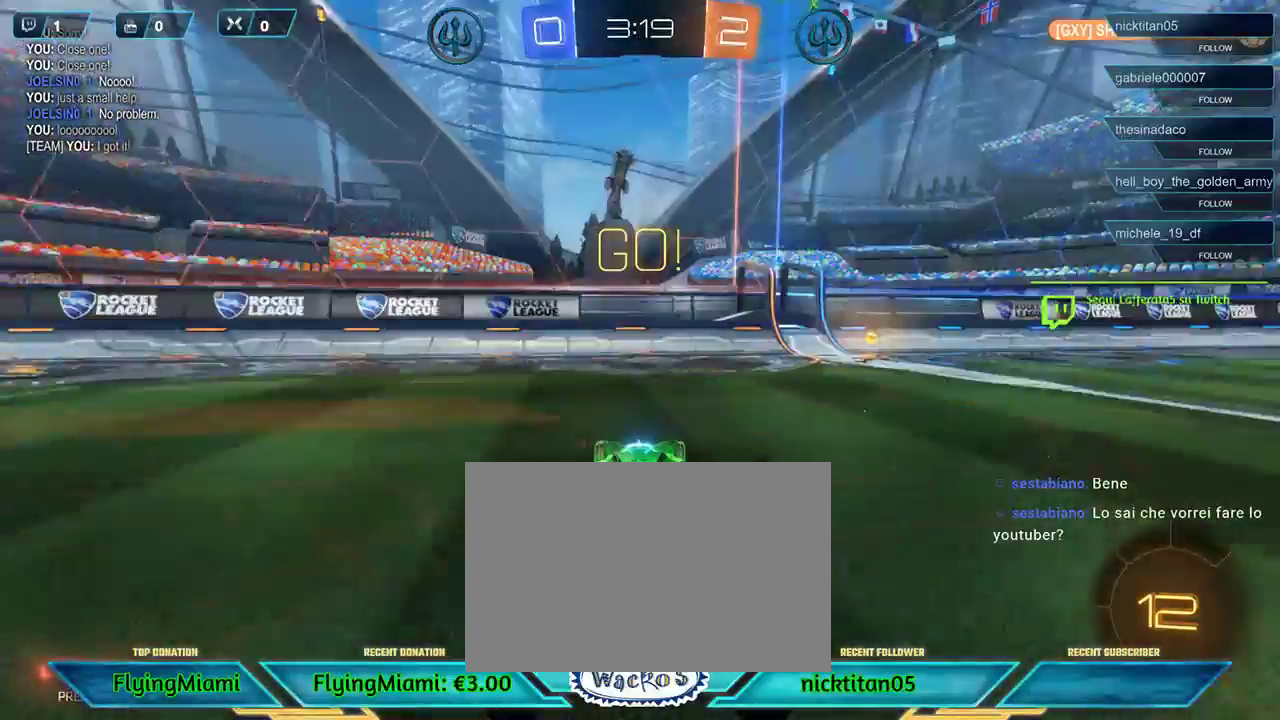
{"buttons": ["R2"], "left_stick": "right", "events": [[50, "L1", "up"], [250, "left_stick", "right"]]}
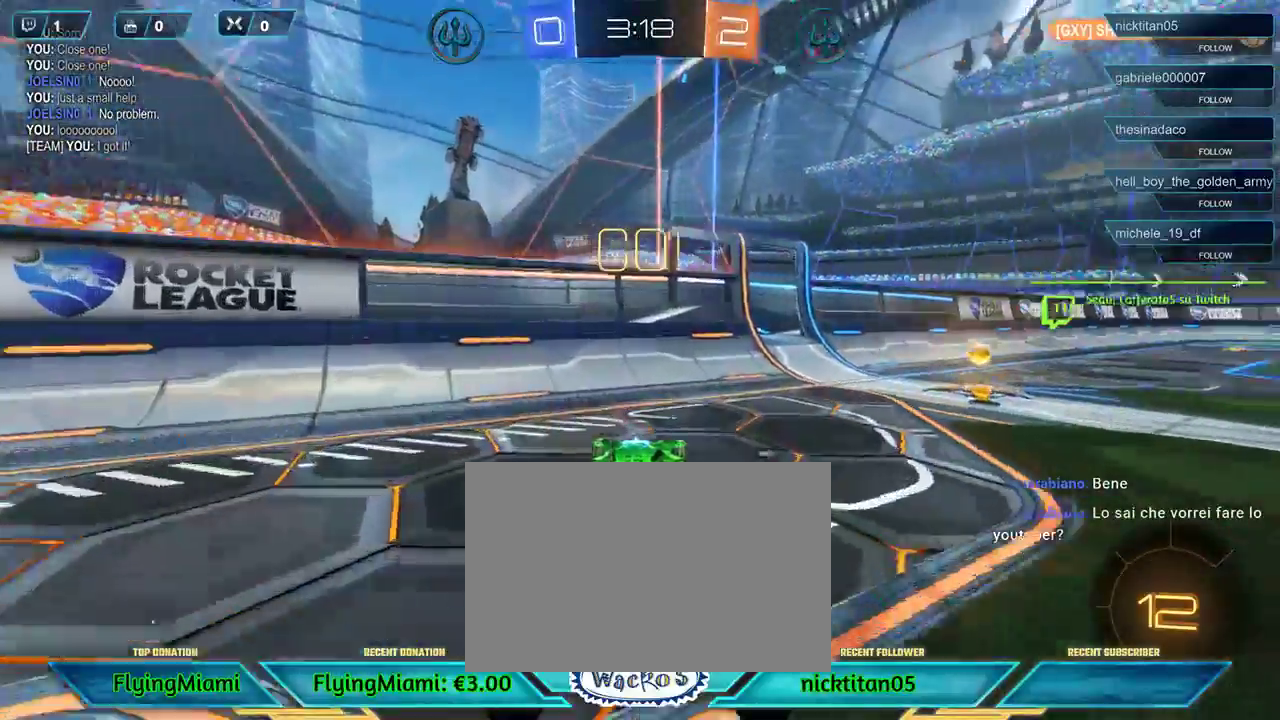
{"buttons": ["R2"], "left_stick": "right", "events": [[50, "L1", "down"], [183, "L1", "up"]]}
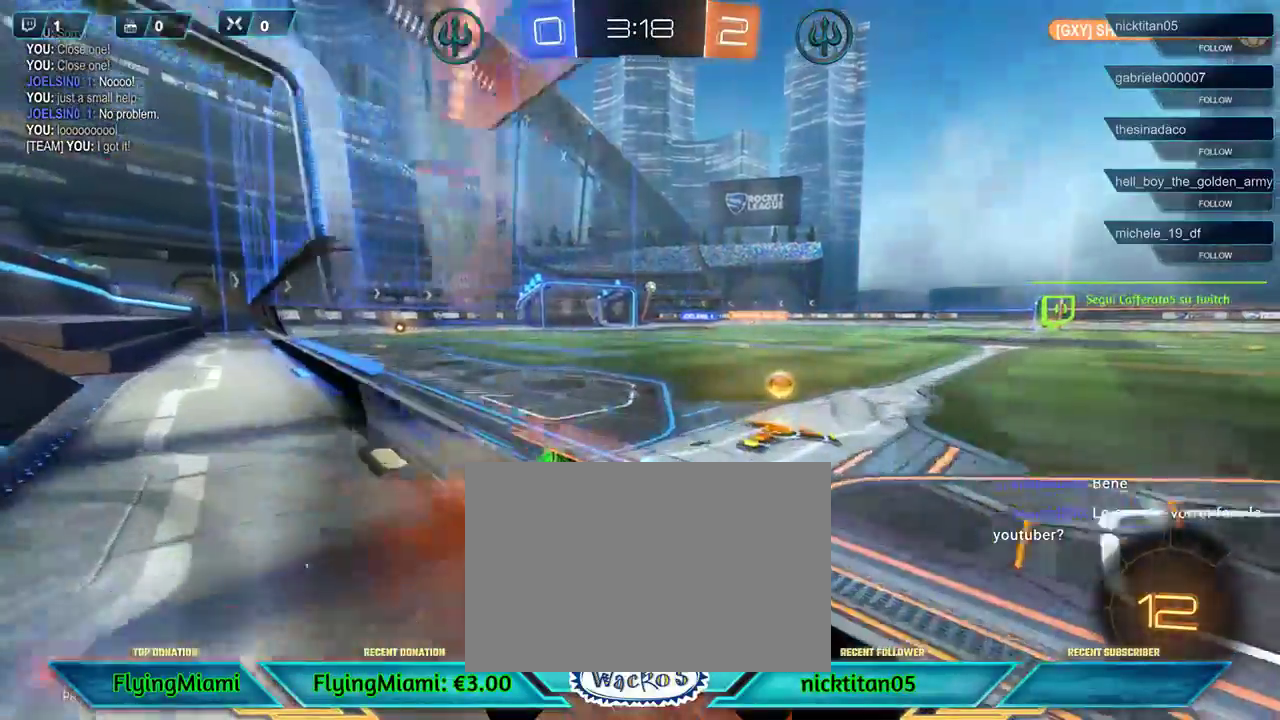
{"buttons": ["R2"], "left_stick": "left", "events": [[250, "left_stick", "center"], [317, "left_stick", "left"]]}
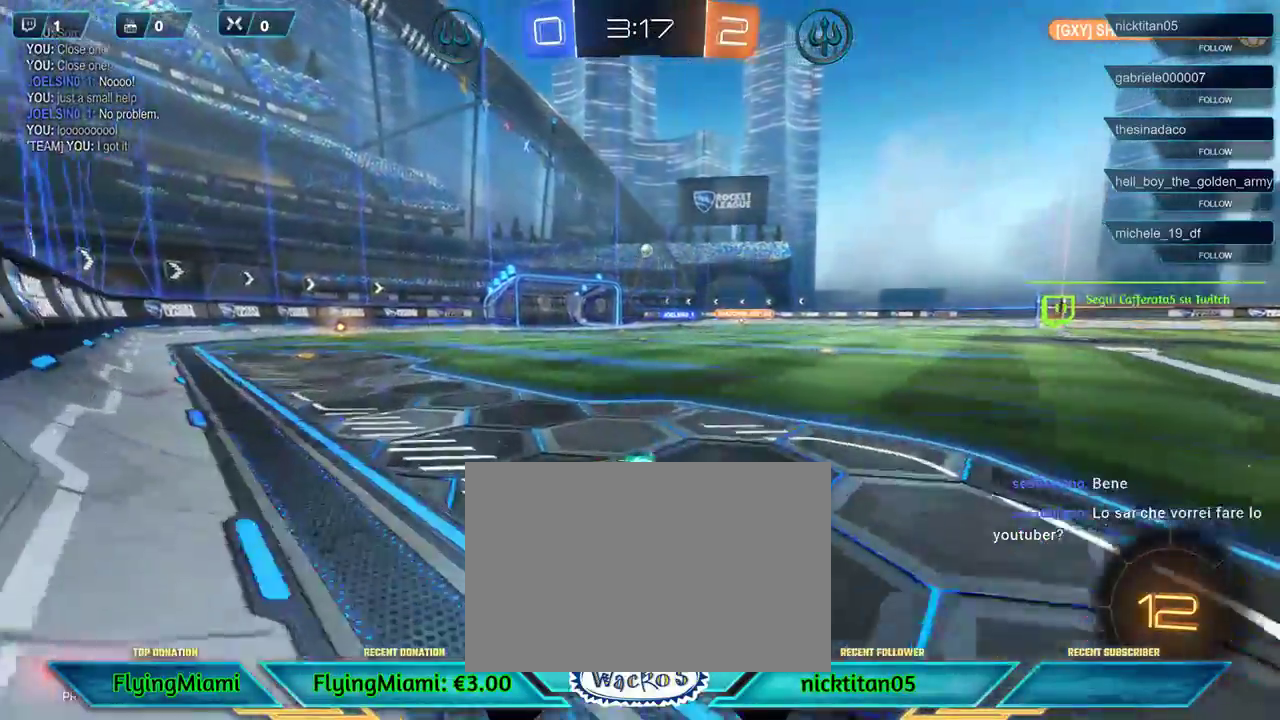
{"buttons": ["R2"], "left_stick": "up"}
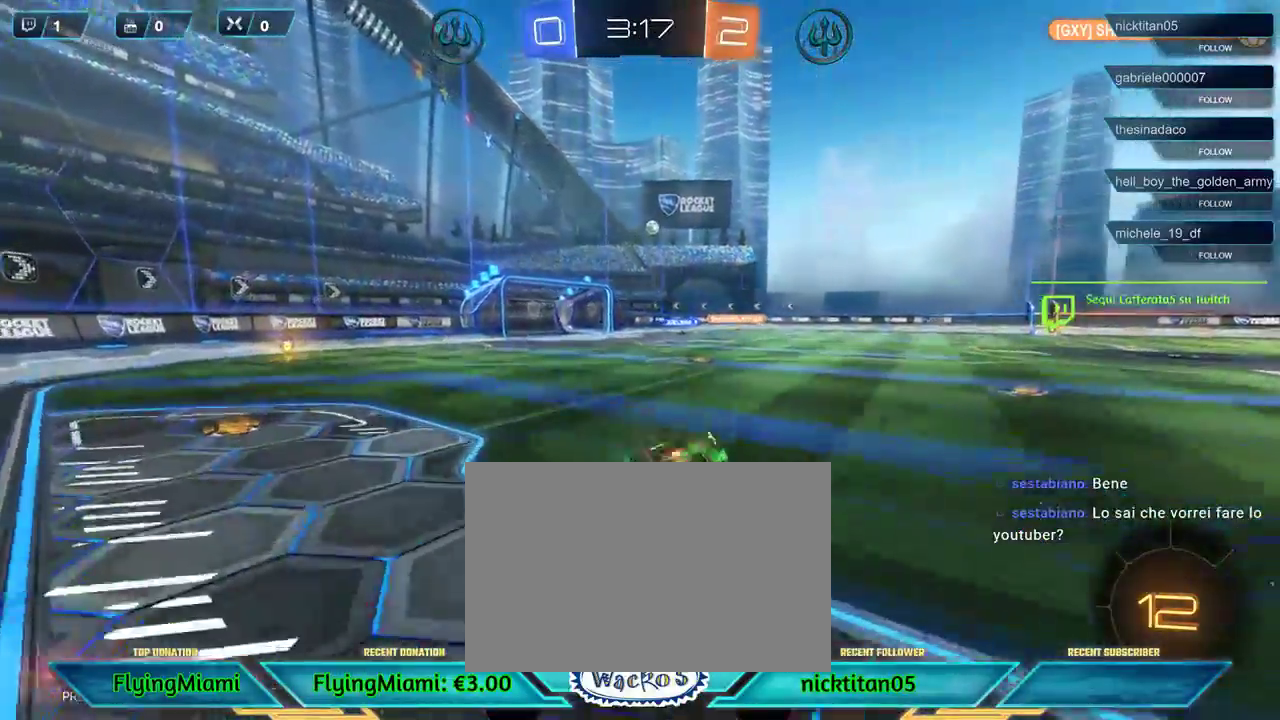
{"buttons": ["R2"], "left_stick": "center"}
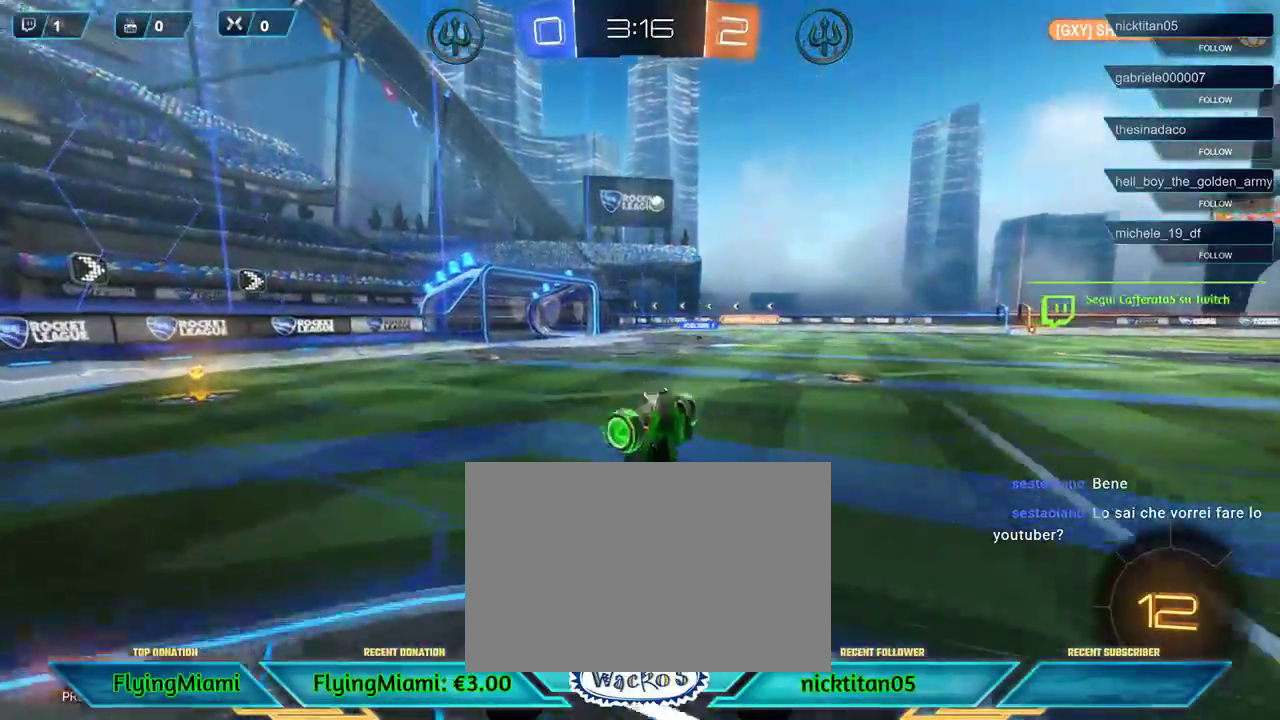
{"buttons": ["R2"], "left_stick": "center", "events": []}
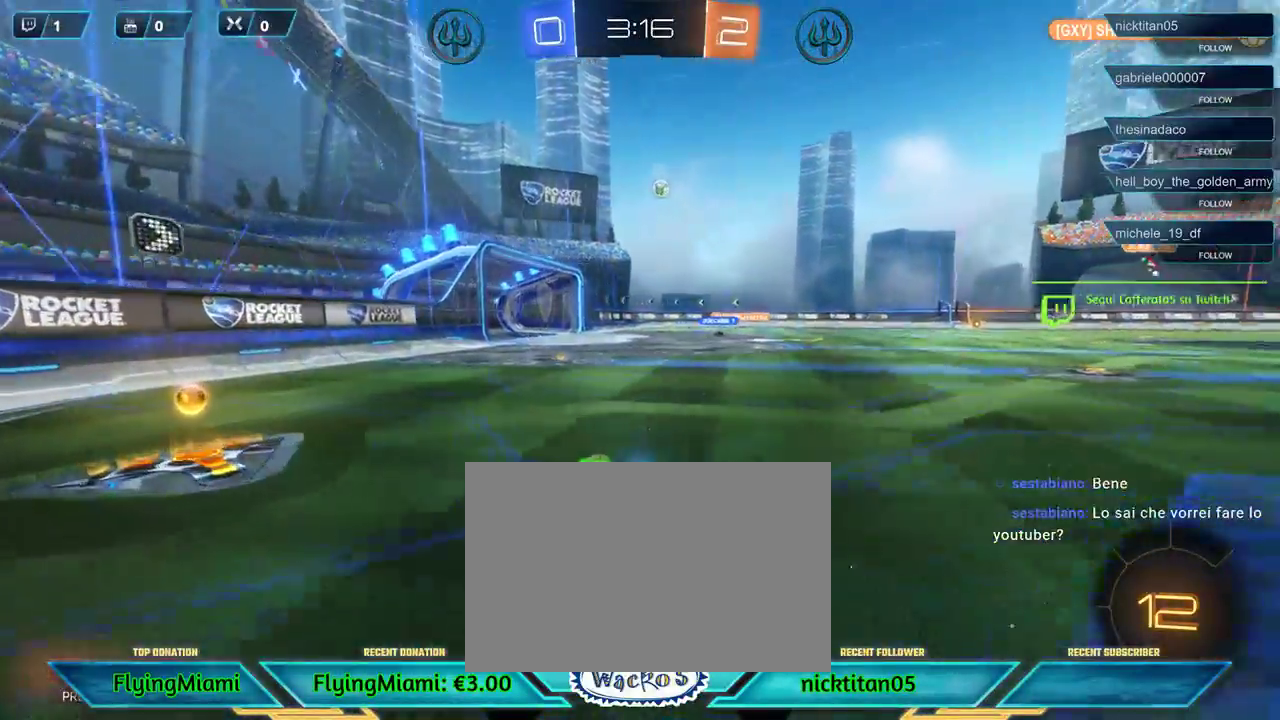
{"buttons": ["R2"], "left_stick": "right", "events": [[217, "left_stick", "right"], [317, "L1", "down"], [450, "L1", "up"]]}
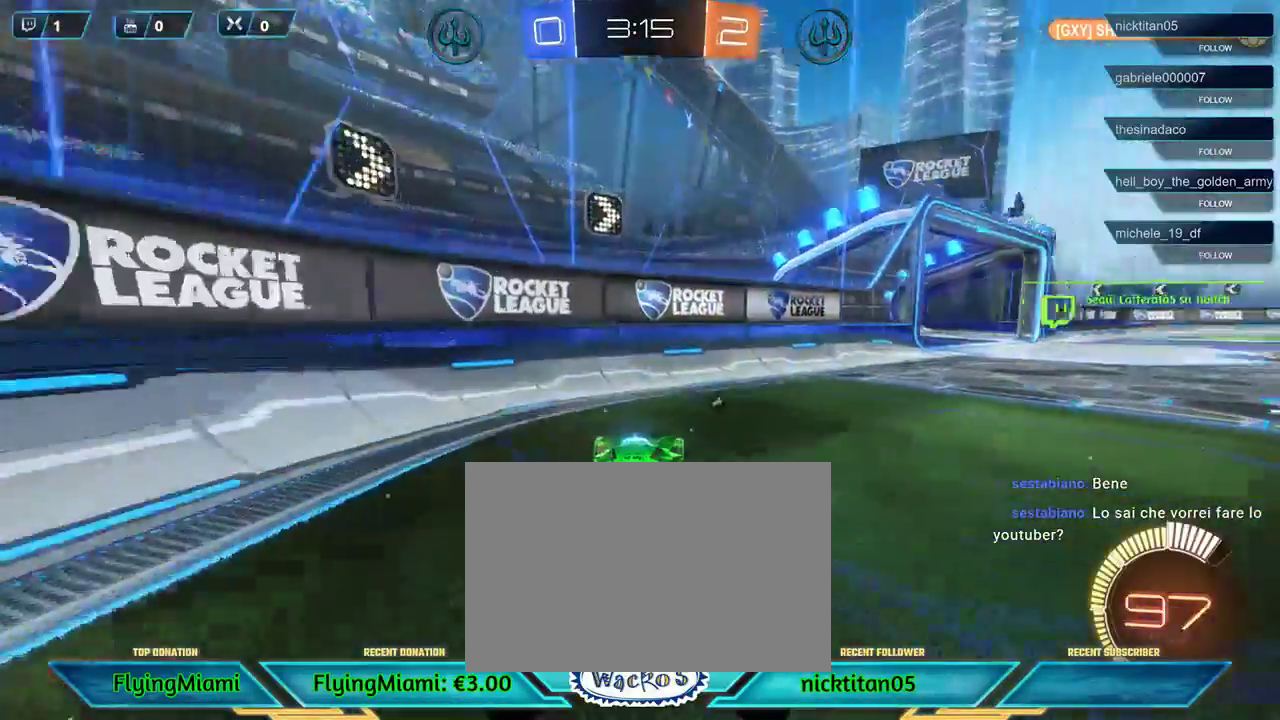
{"buttons": ["R2"], "left_stick": "center", "events": [[317, "L1", "down"], [450, "L1", "up"], [483, "left_stick", "center"]]}
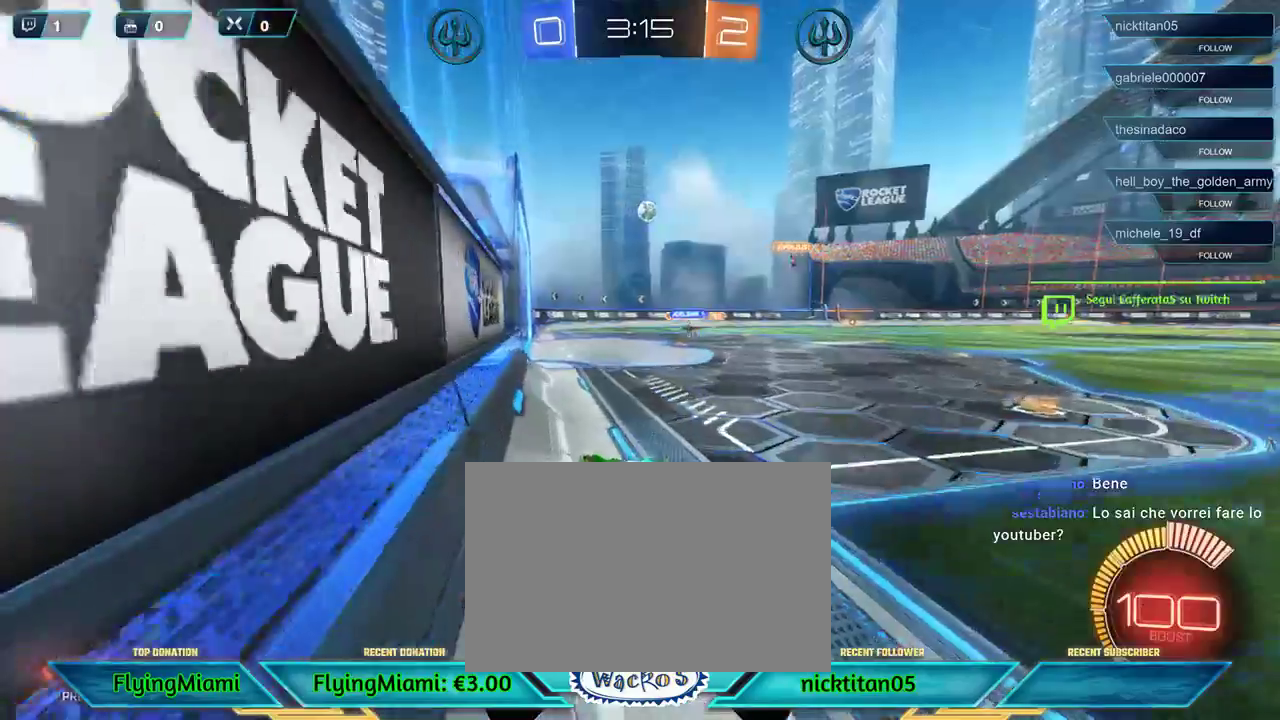
{"buttons": [], "left_stick": "center", "events": [[217, "R2", "up"]]}
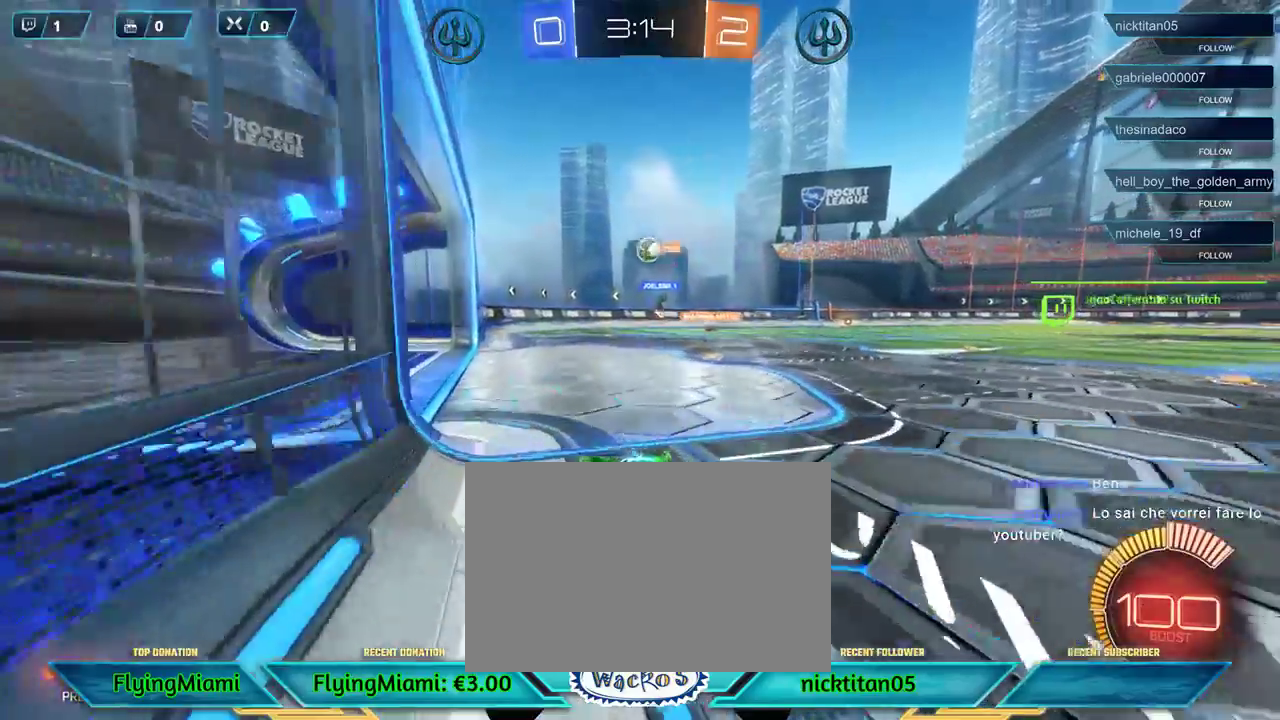
{"buttons": [], "left_stick": "center", "events": [[17, "L2", "down"], [17, "left_stick", "left"], [150, "L2", "up"], [150, "left_stick", "center"]]}
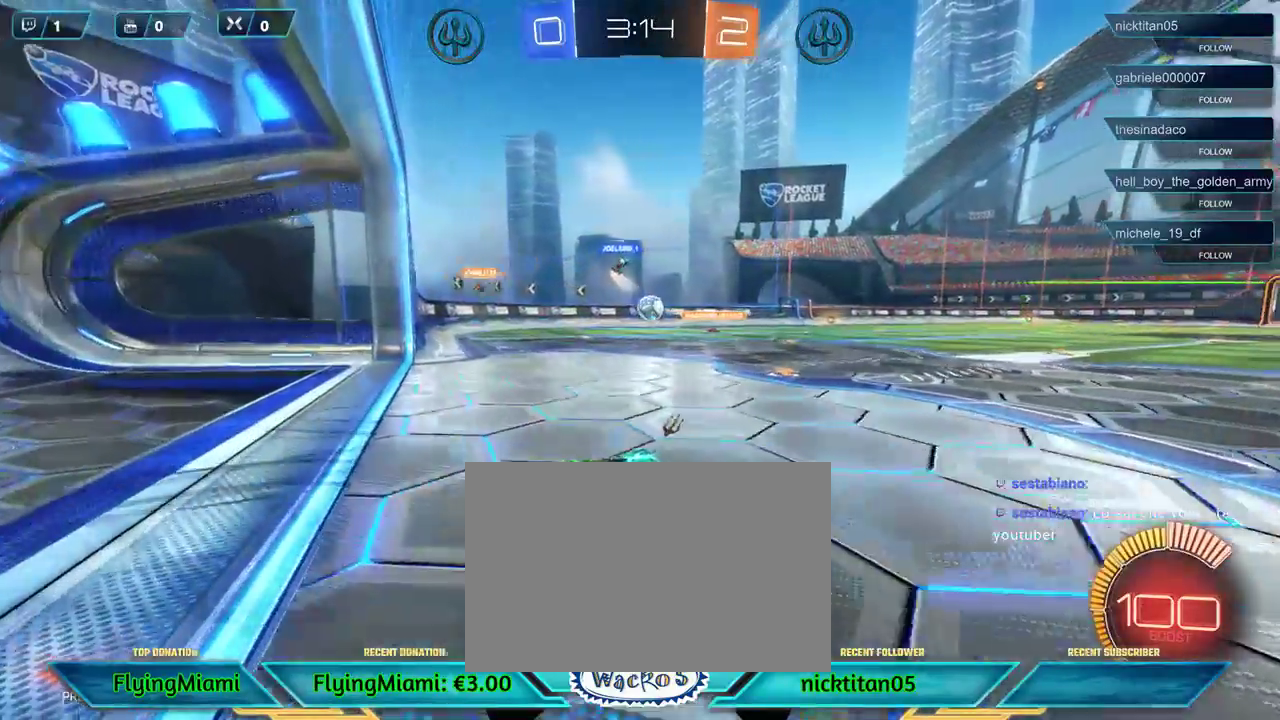
{"buttons": ["R2"], "left_stick": "center", "events": [[50, "left_stick", "right"], [183, "R2", "down"], [350, "left_stick", "center"]]}
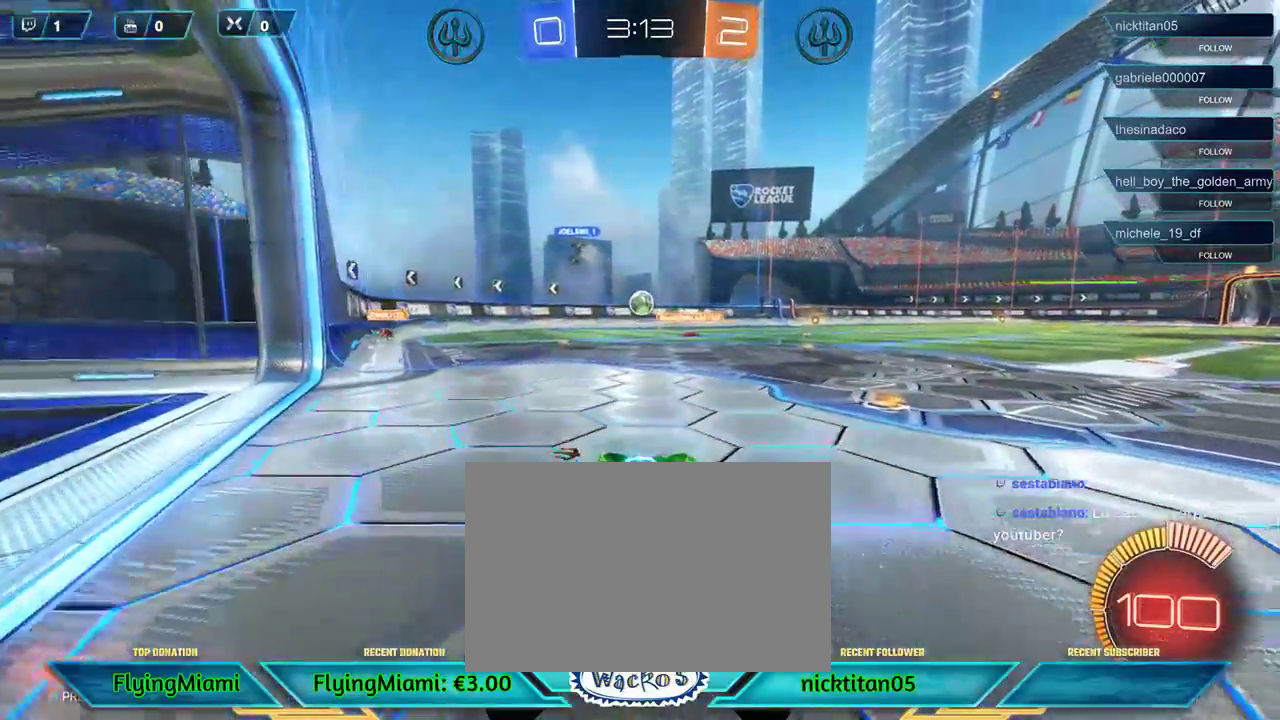
{"buttons": ["L2"], "left_stick": "right", "events": [[17, "left_stick", "left"], [83, "R2", "up"], [217, "left_stick", "center"], [383, "left_stick", "right"], [450, "L2", "down"]]}
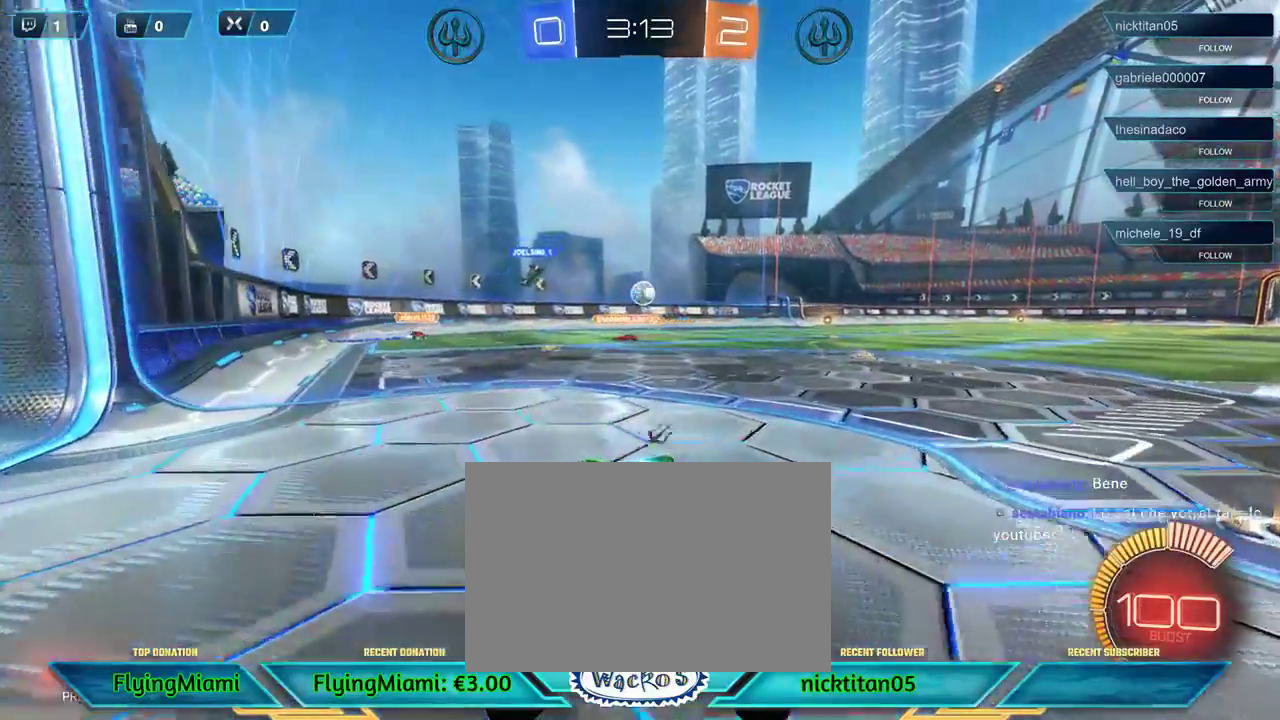
{"buttons": ["R2"], "left_stick": "right", "events": [[83, "left_stick", "center"], [117, "L2", "up"], [317, "R2", "down"], [483, "left_stick", "right"]]}
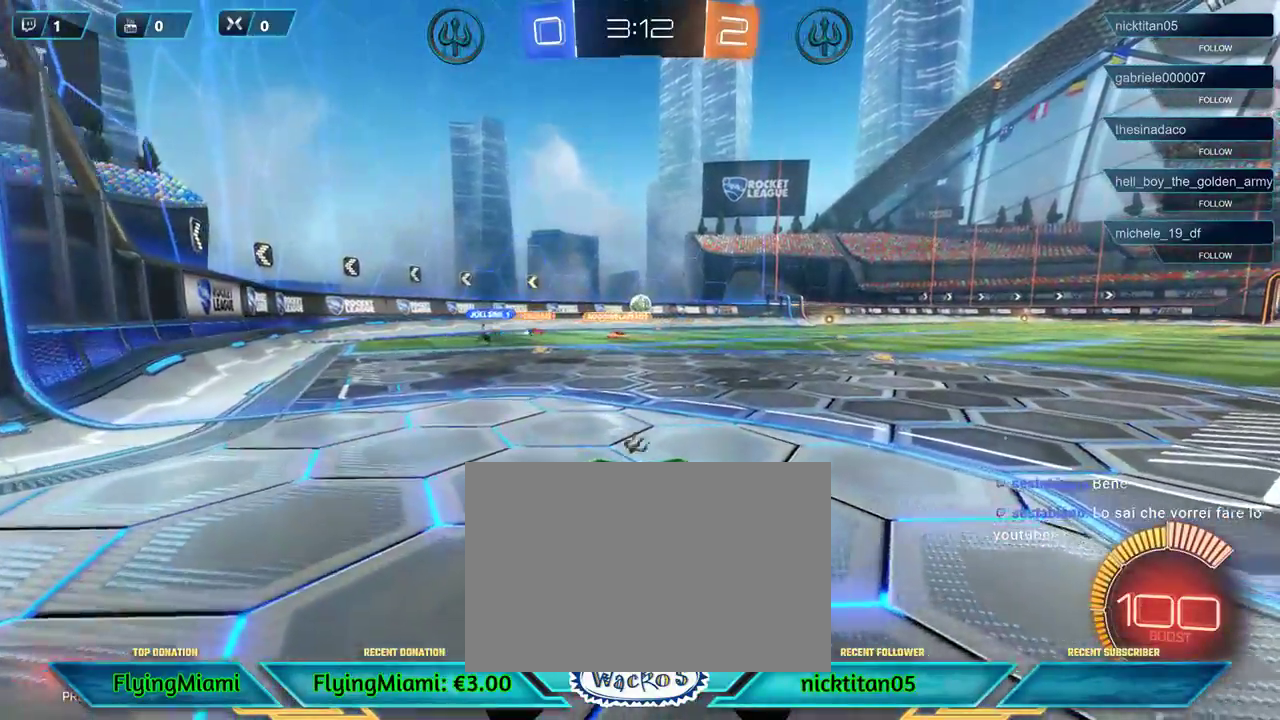
{"buttons": ["R2"], "left_stick": "center", "events": [[217, "left_stick", "center"]]}
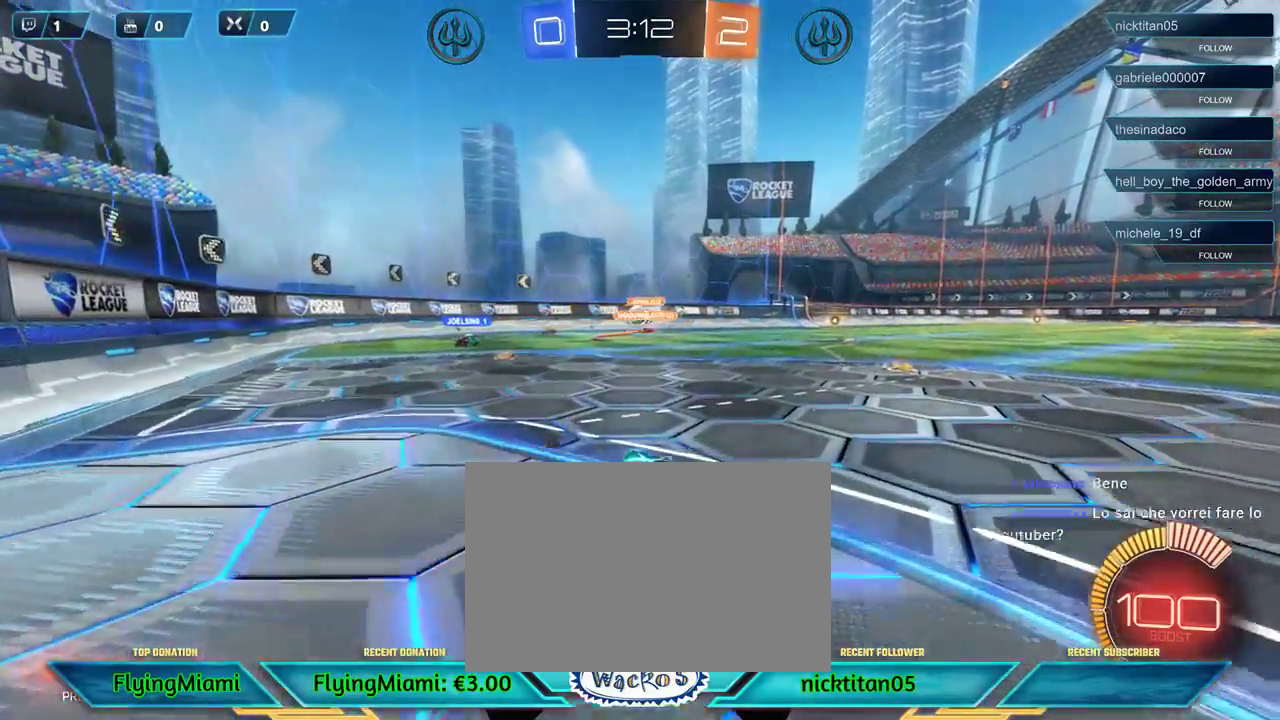
{"buttons": ["R2"], "left_stick": "left", "events": [[117, "left_stick", "right"], [283, "left_stick", "center"], [350, "left_stick", "left"]]}
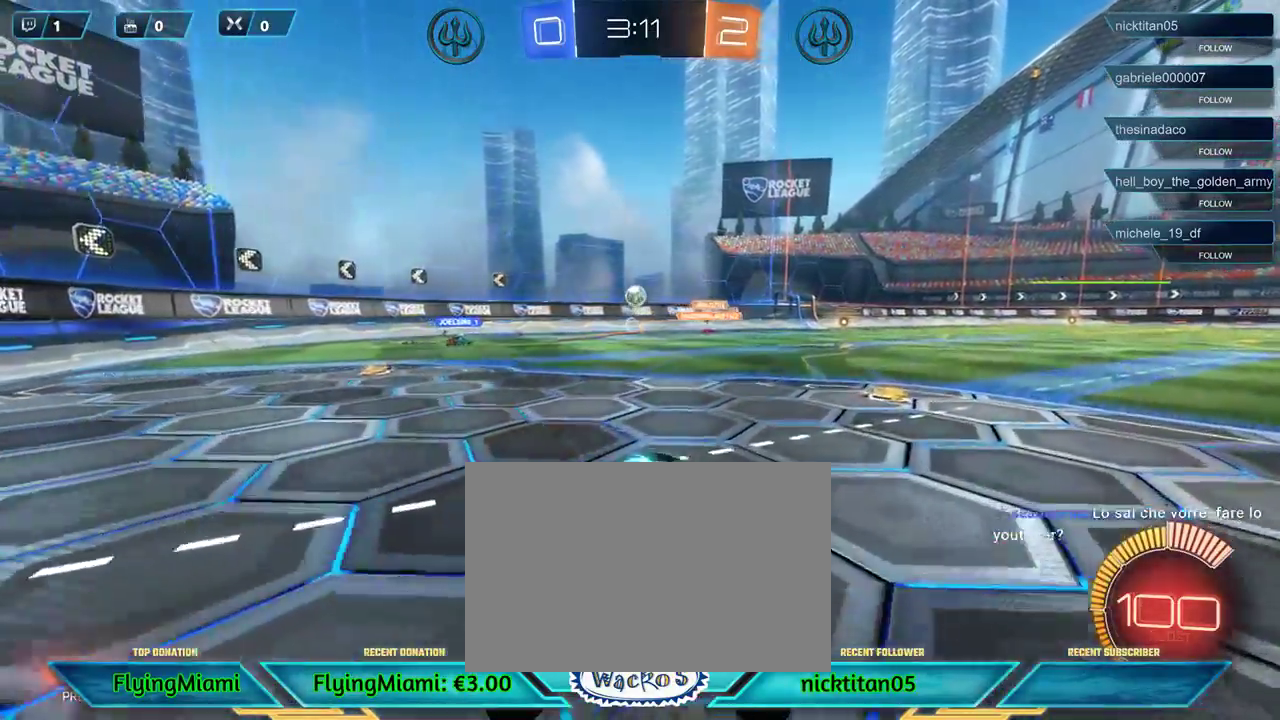
{"buttons": ["R2"], "left_stick": "center", "events": [[283, "R1", "down"], [283, "left_stick", "center"], [483, "R1", "up"]]}
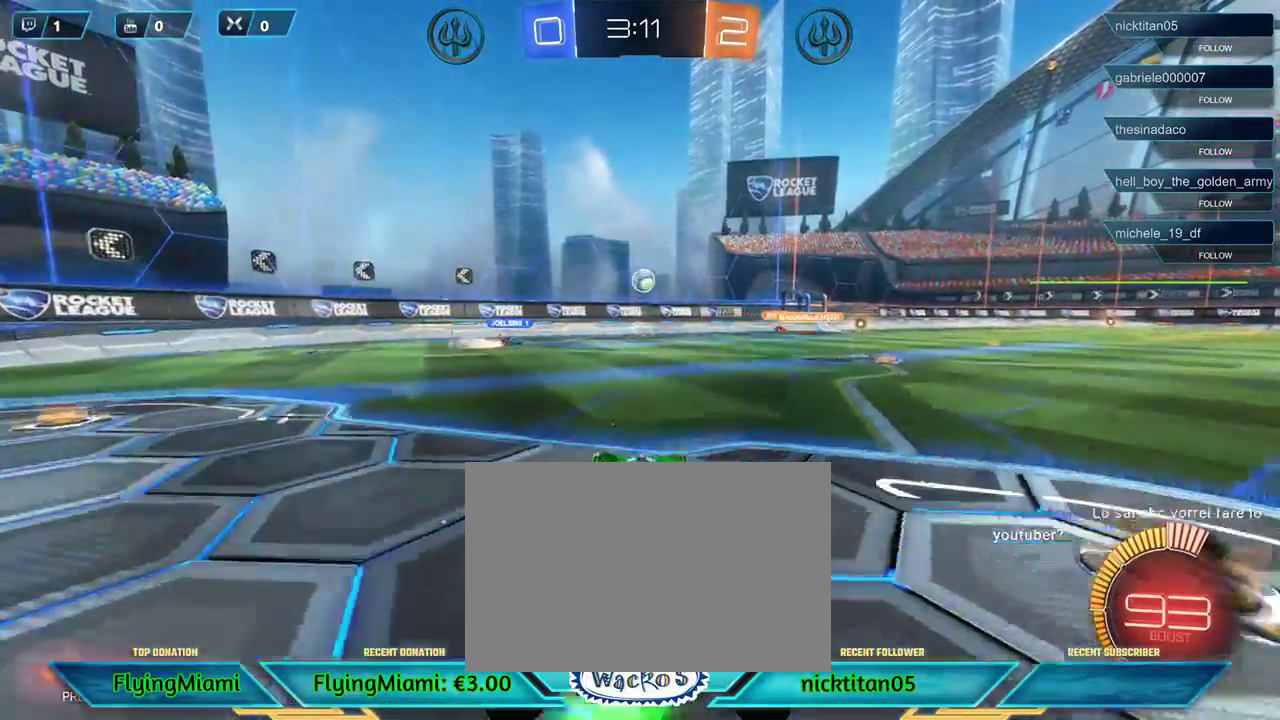
{"buttons": [], "left_stick": "right", "events": [[283, "R2", "up"], [417, "left_stick", "right"]]}